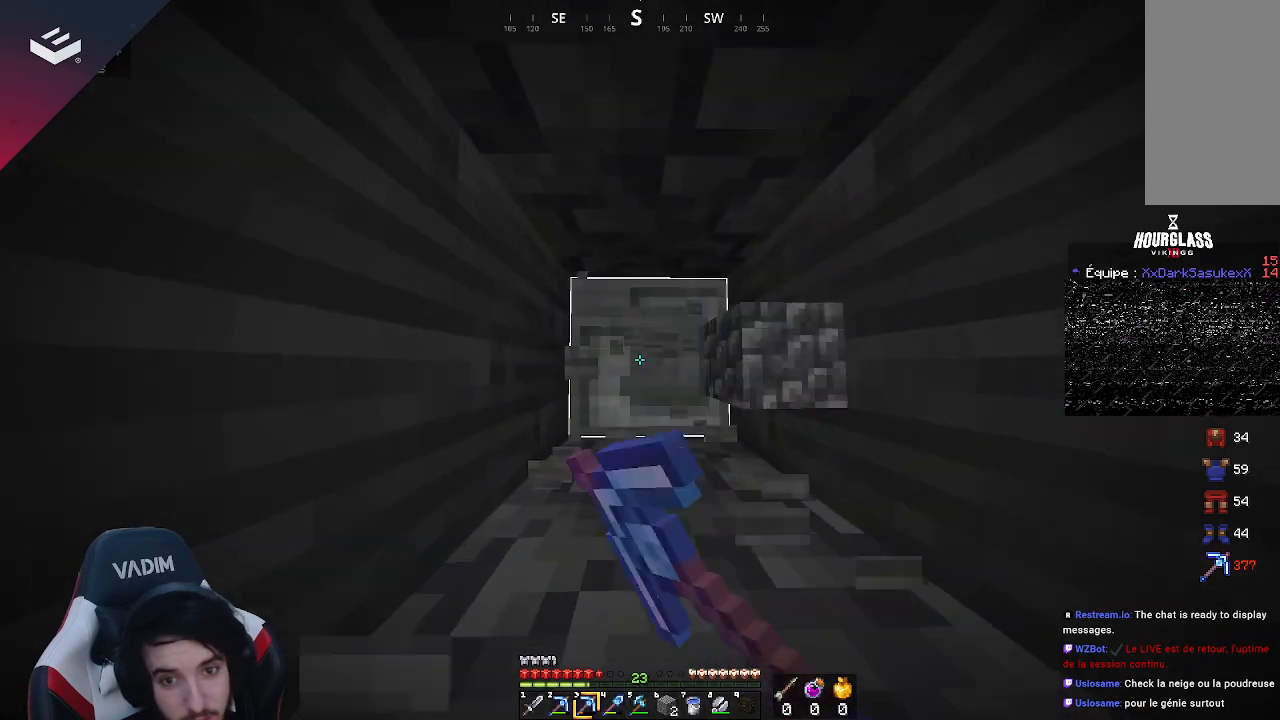
Gameplay with keyboard and mouse; each line is a JSON object with the keys and mouse buttons held at the frame after it. "events" lists presses ("down") and releases ("up") of "a", "d", "s", "space", "w", "mouse_left" and "mouse_right" between this image and that frame as [ms after this image, input, new state], when the widget could be followed in between. "mouse_left", "mouse_right" = the "left", "right" buttons of the "mouse" list. No other keys are recorded. Fast repeated clicks can show as one long hold. Mouse movement is not recorded.
{"keys": ["w"], "mouse": ["left"], "events": []}
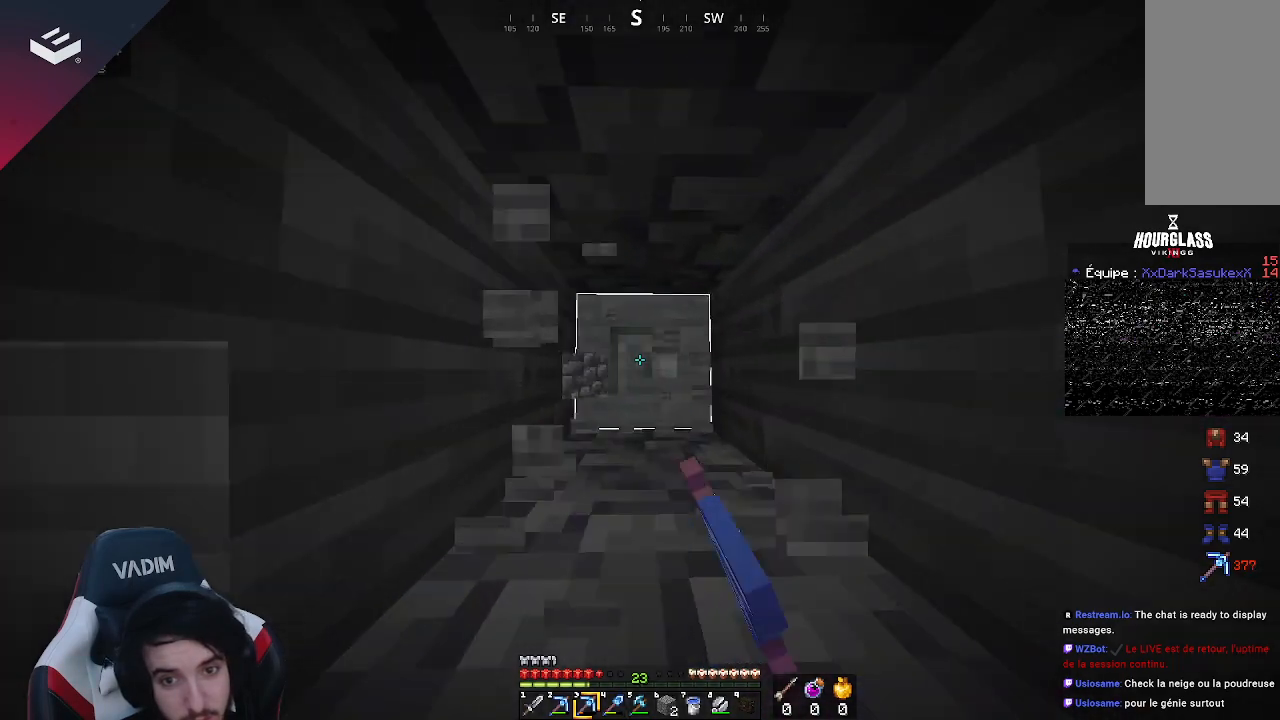
{"keys": ["w"], "mouse": ["left"], "events": []}
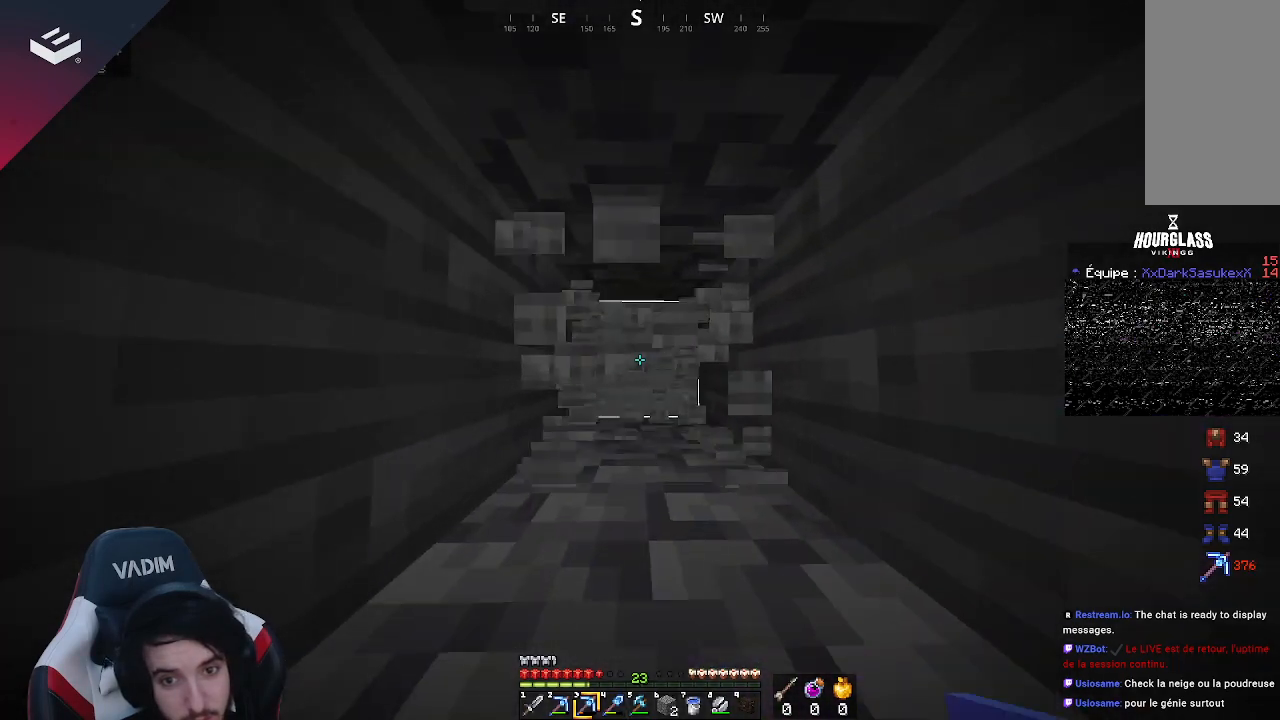
{"keys": ["w"], "mouse": ["left"], "events": []}
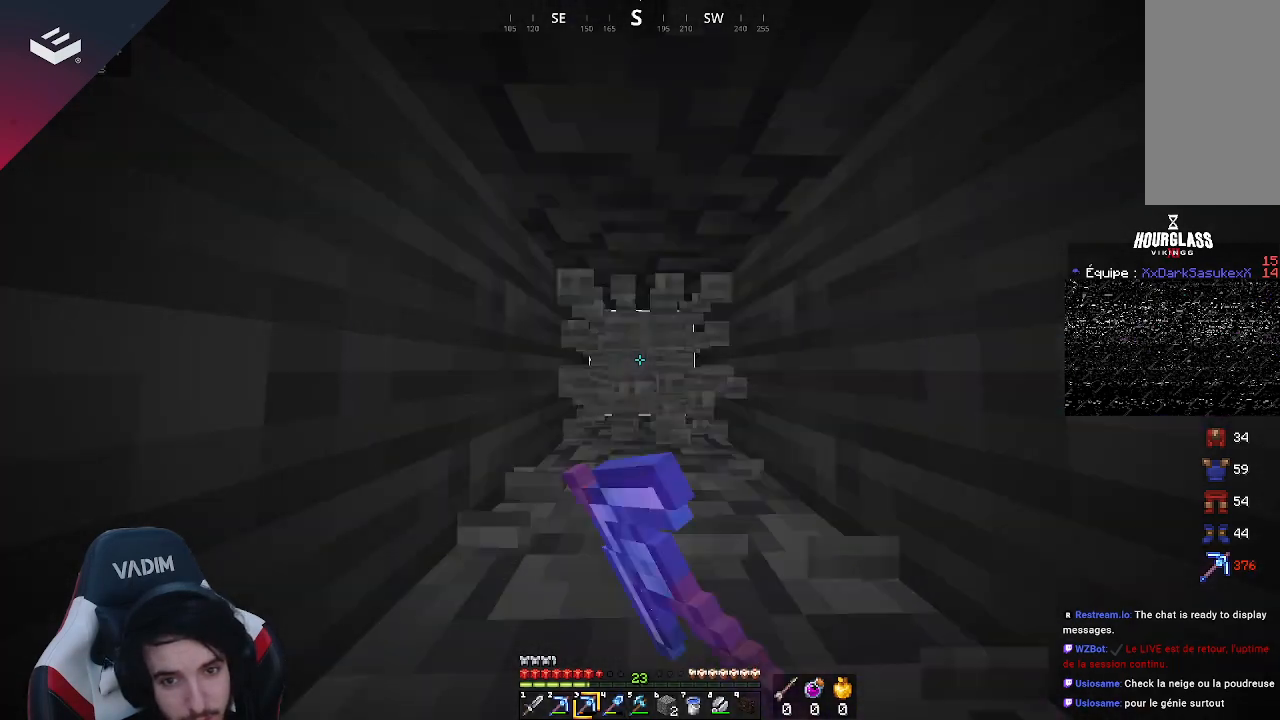
{"keys": ["w"], "mouse": ["left"], "events": []}
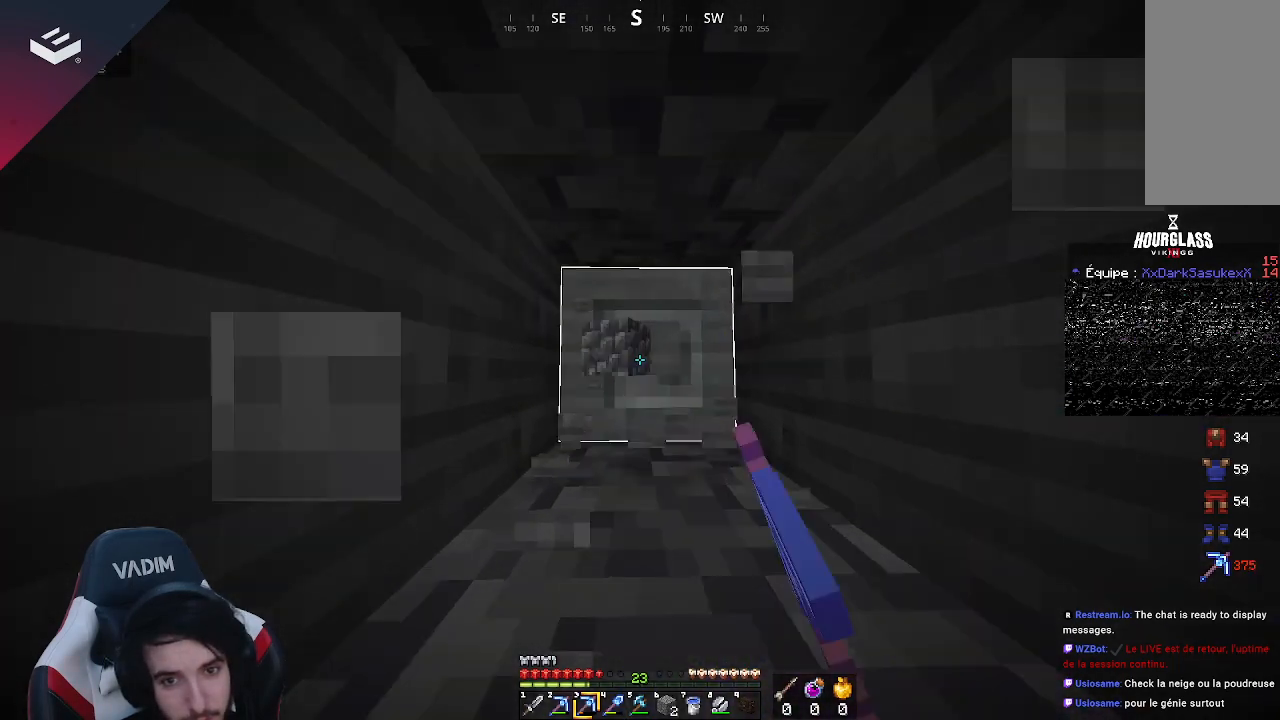
{"keys": ["w"], "mouse": ["left"], "events": []}
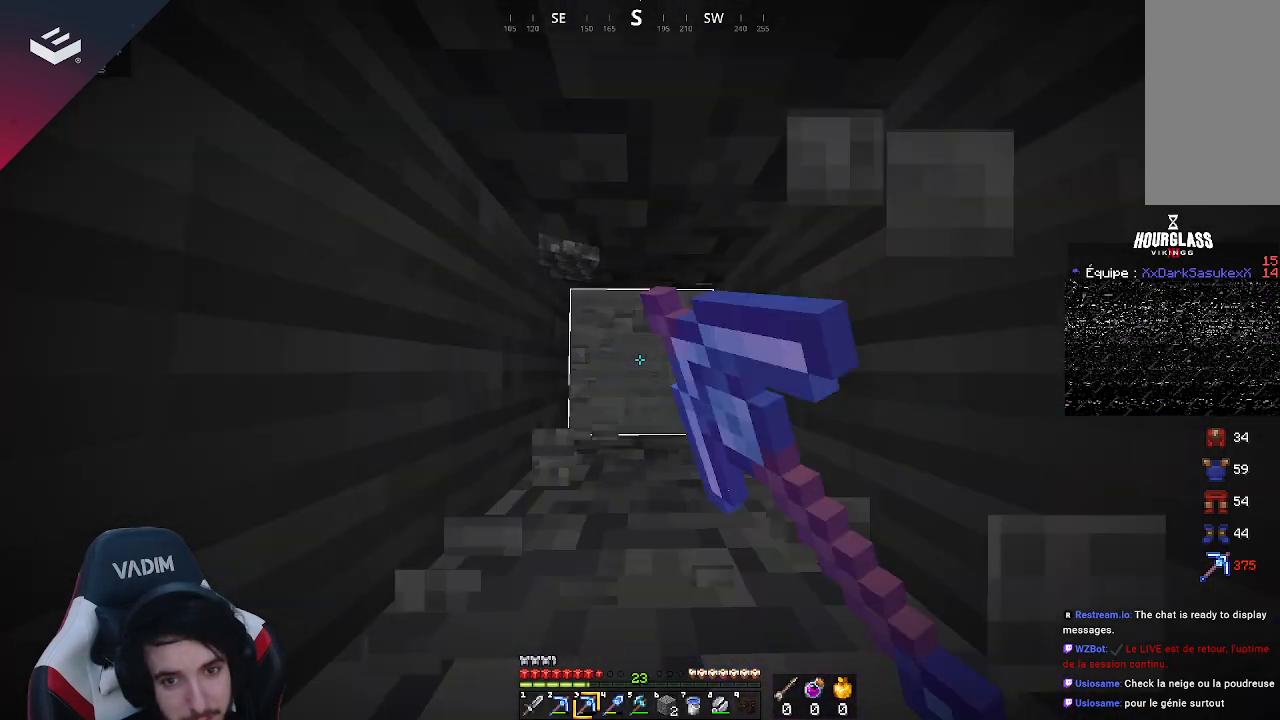
{"keys": ["w"], "mouse": ["left"], "events": []}
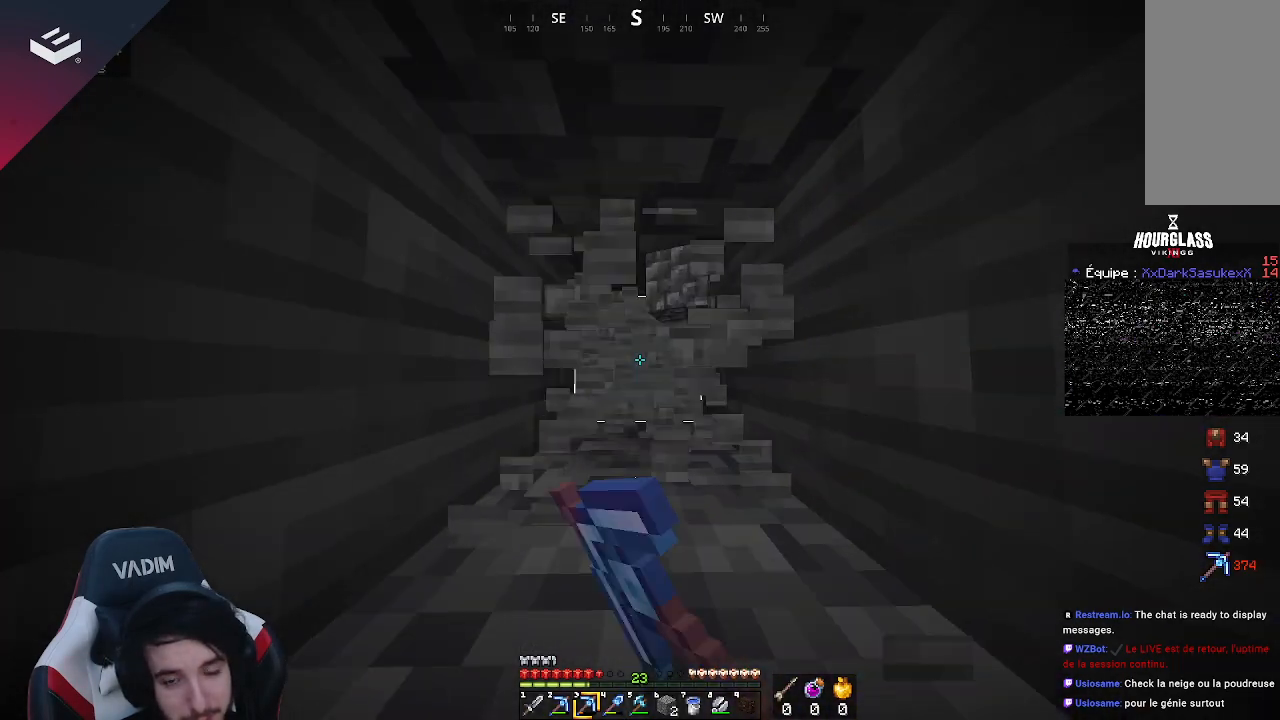
{"keys": ["w"], "mouse": ["left"], "events": []}
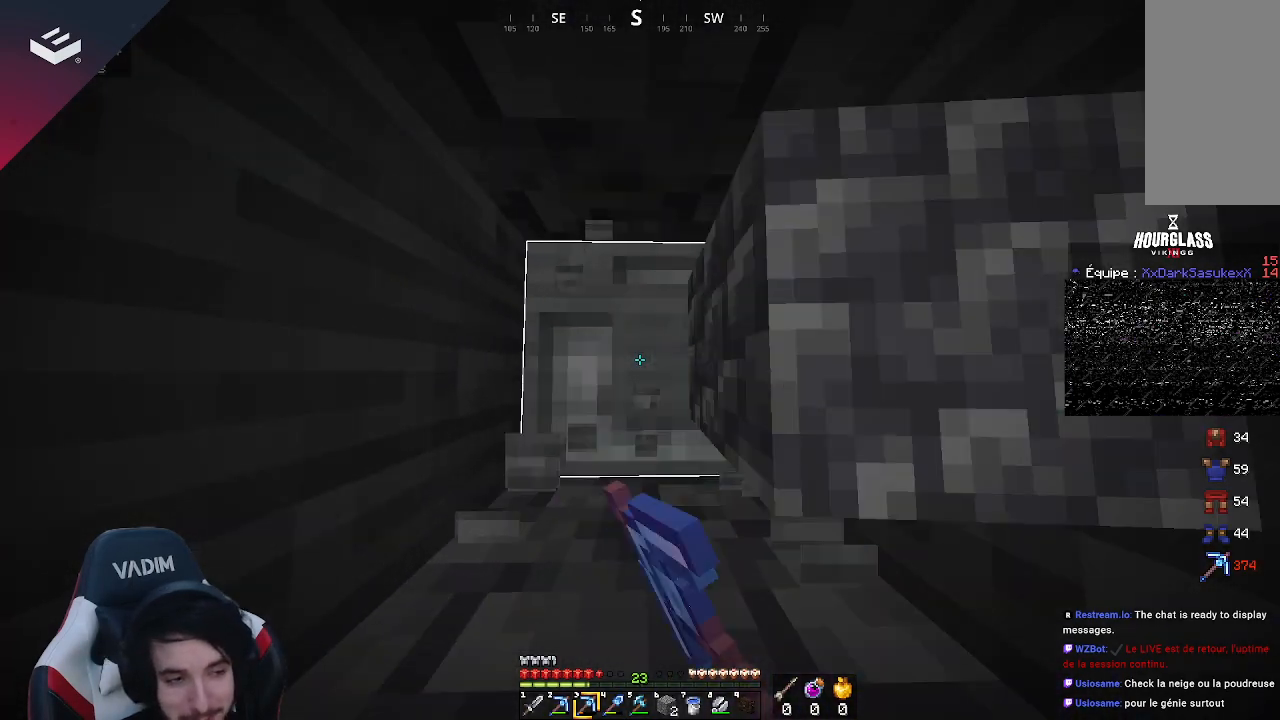
{"keys": ["w"], "mouse": ["left"], "events": []}
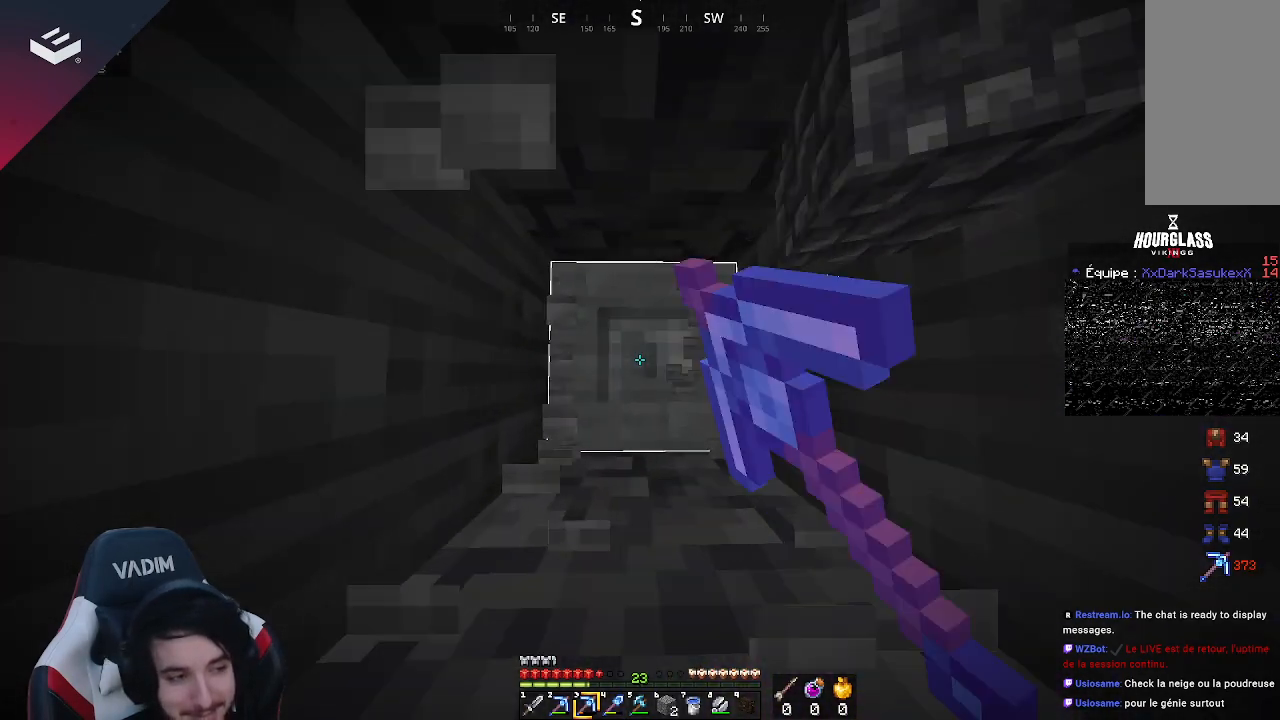
{"keys": ["w"], "mouse": ["left"], "events": []}
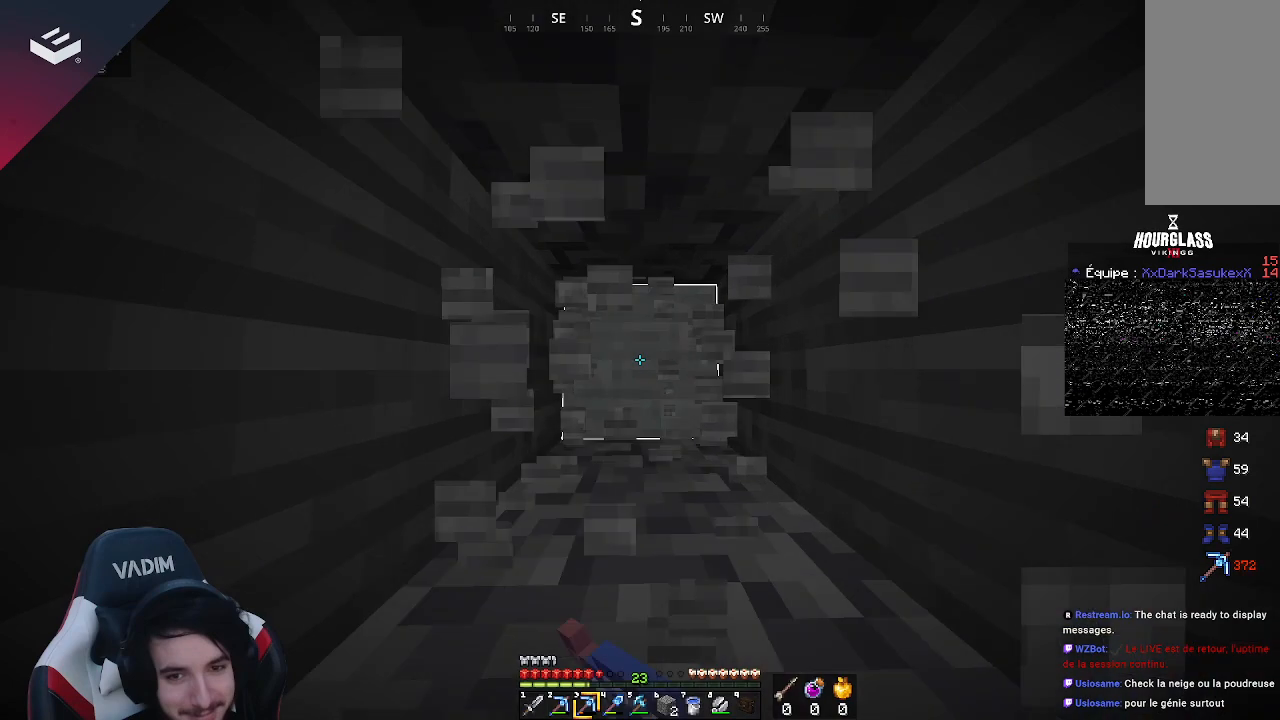
{"keys": ["w"], "mouse": ["left"], "events": [[233, "w", "up"], [433, "w", "down"]]}
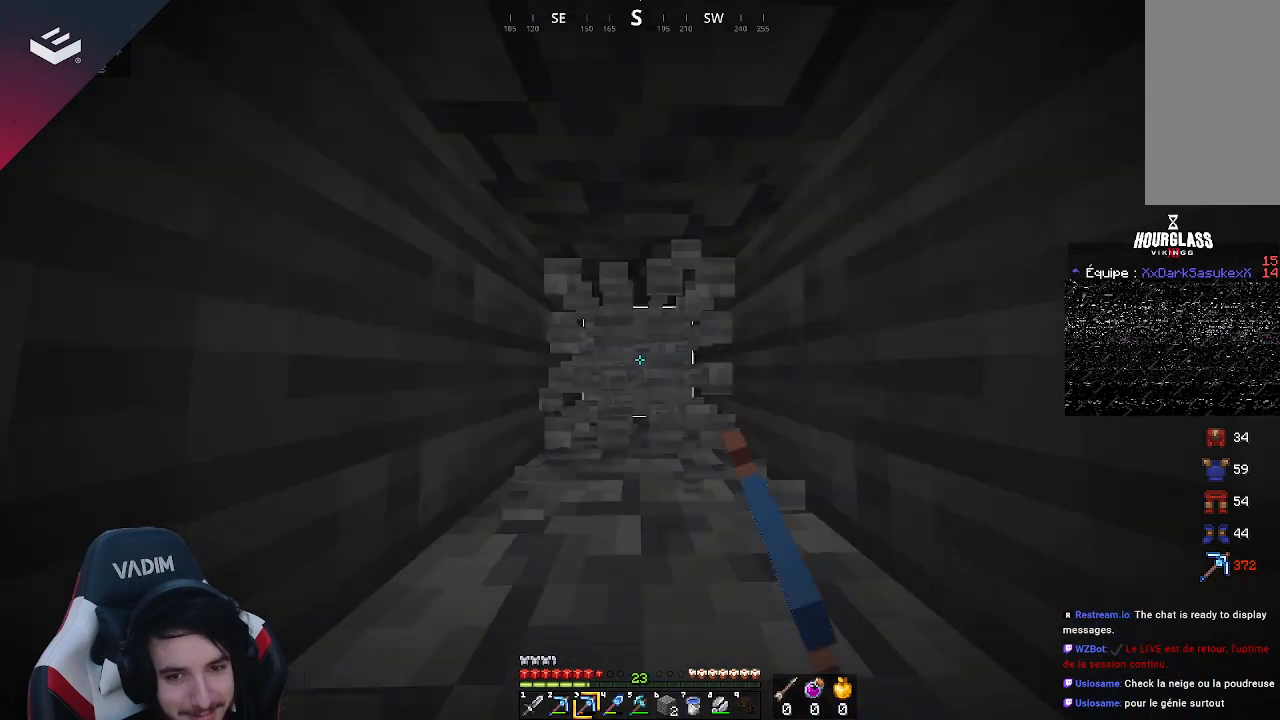
{"keys": ["w"], "mouse": ["left"], "events": []}
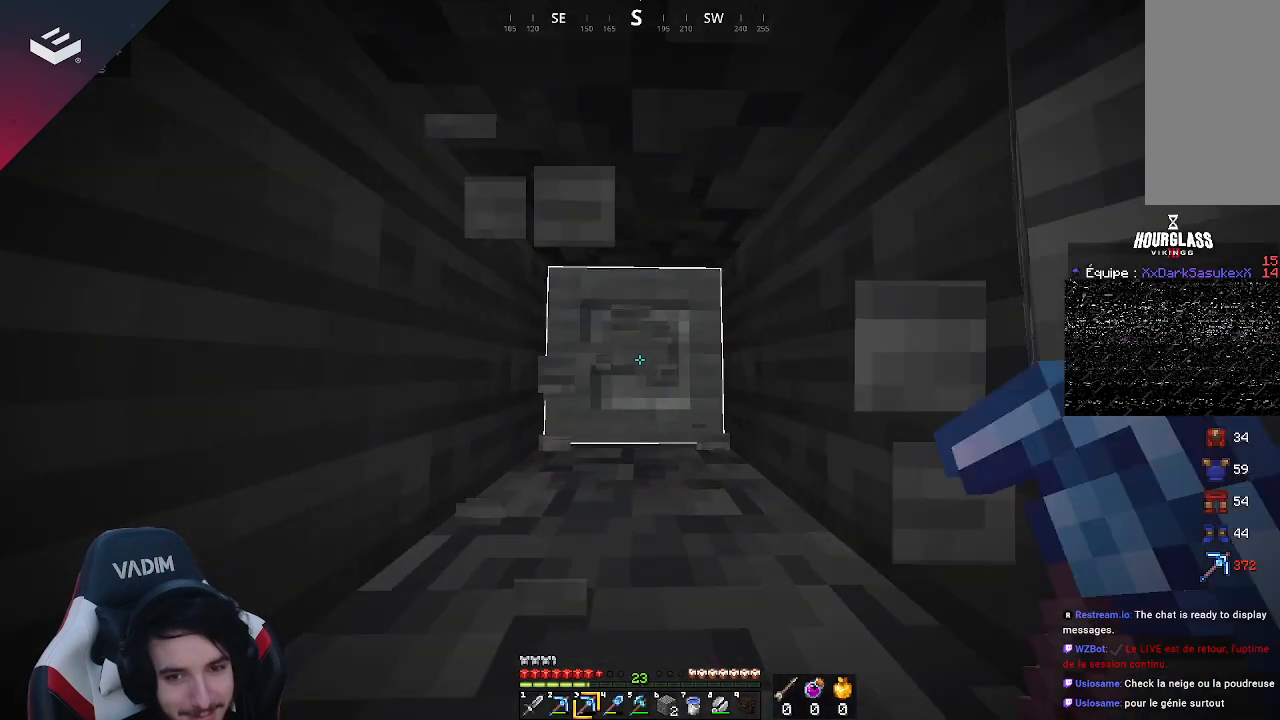
{"keys": [], "mouse": ["left"], "events": [[133, "w", "up"]]}
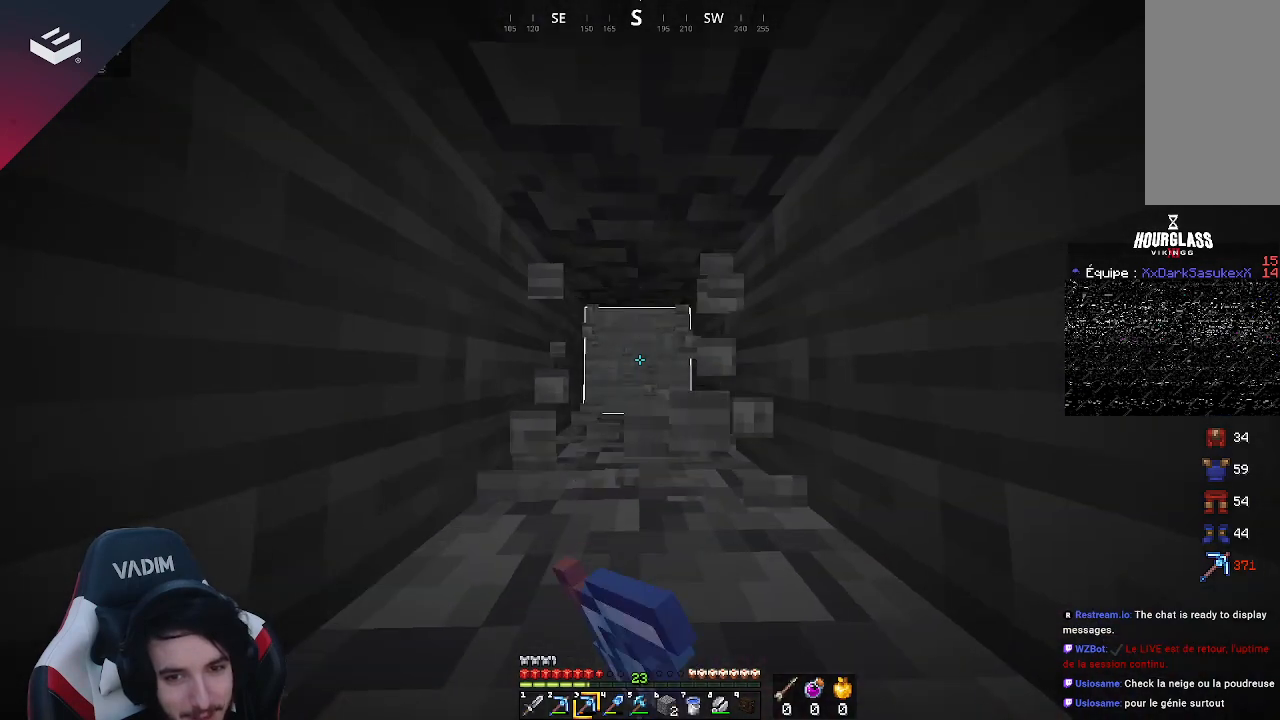
{"keys": [], "mouse": ["left"], "events": [[133, "w", "down"], [467, "w", "up"]]}
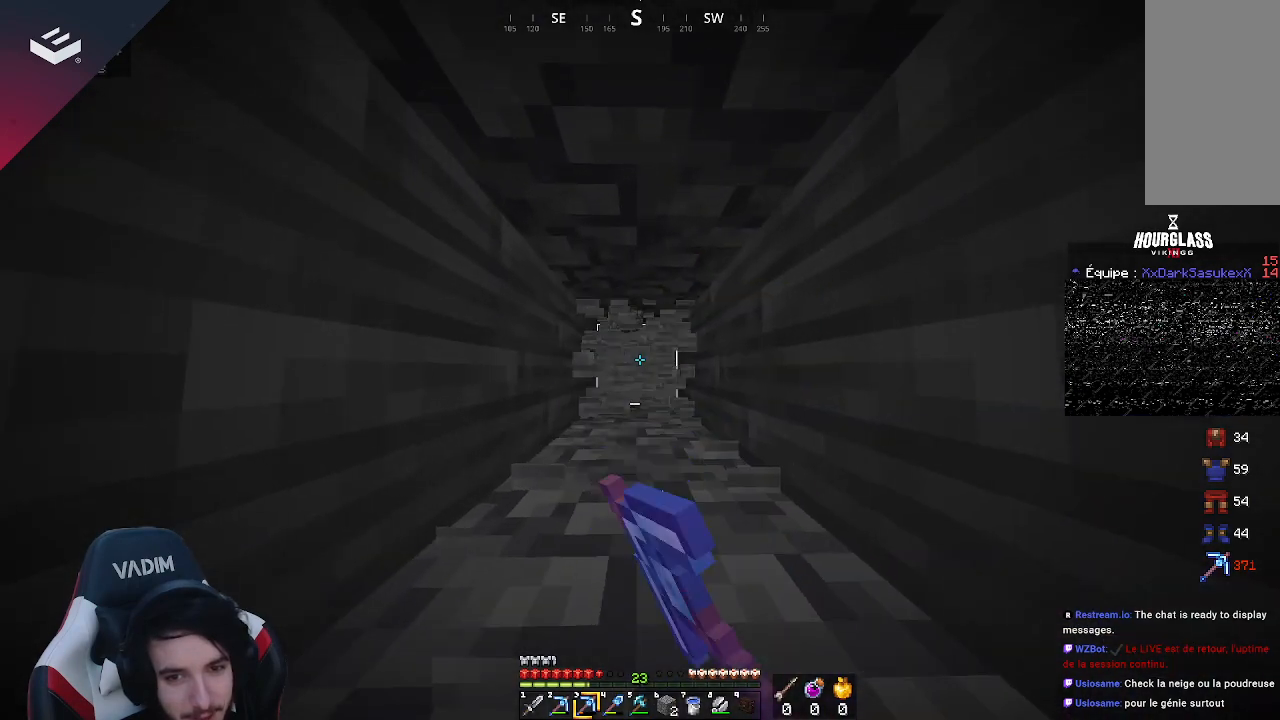
{"keys": ["w"], "mouse": ["left"], "events": [[233, "w", "down"]]}
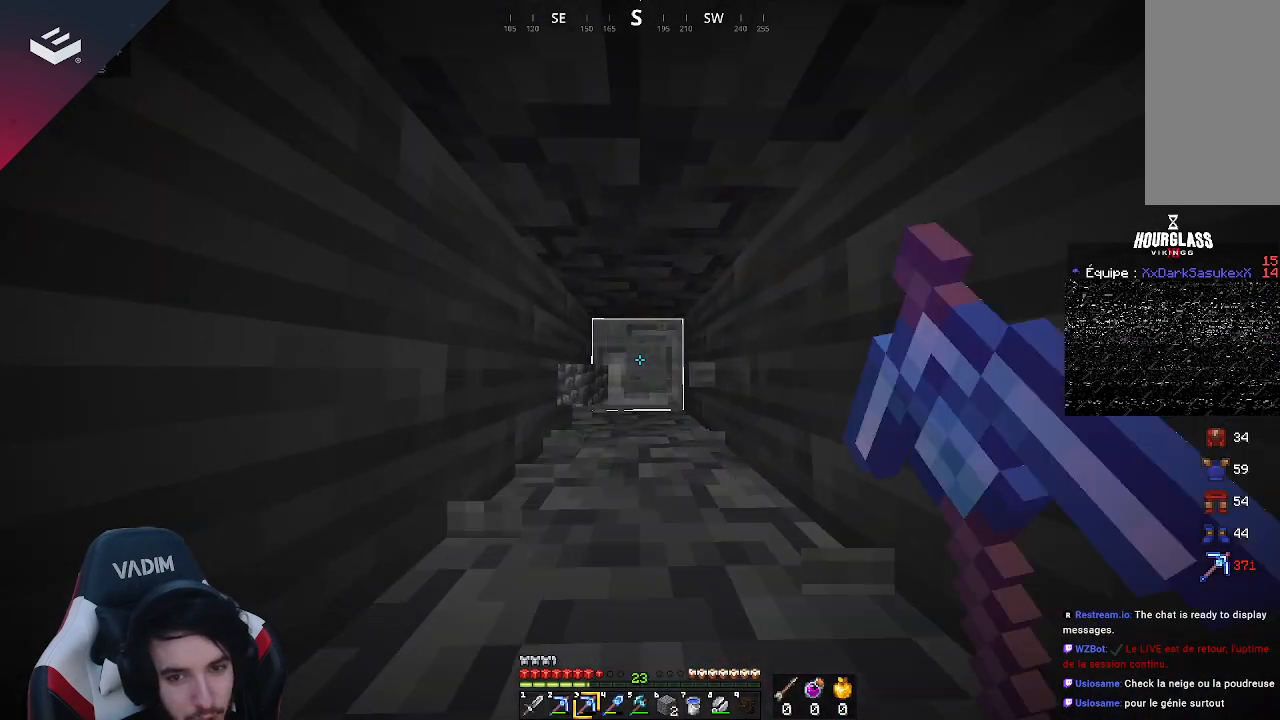
{"keys": ["w"], "mouse": ["left"], "events": []}
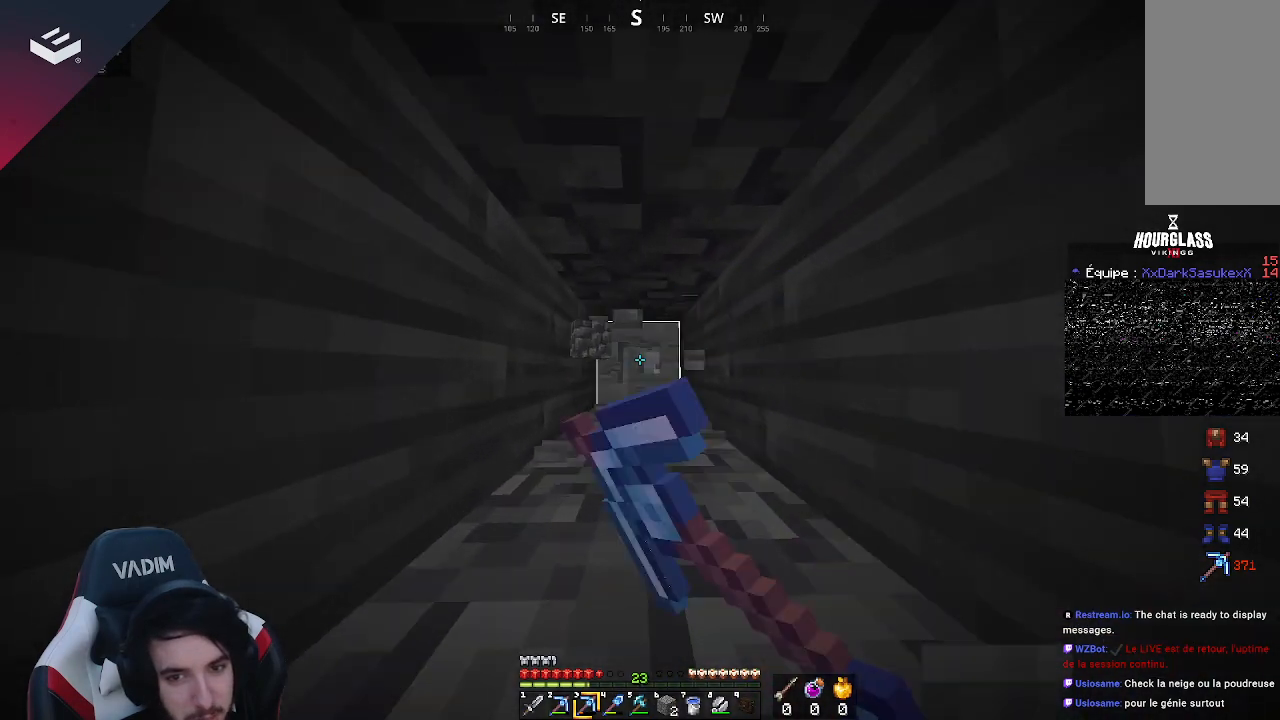
{"keys": ["w"], "mouse": ["left"], "events": []}
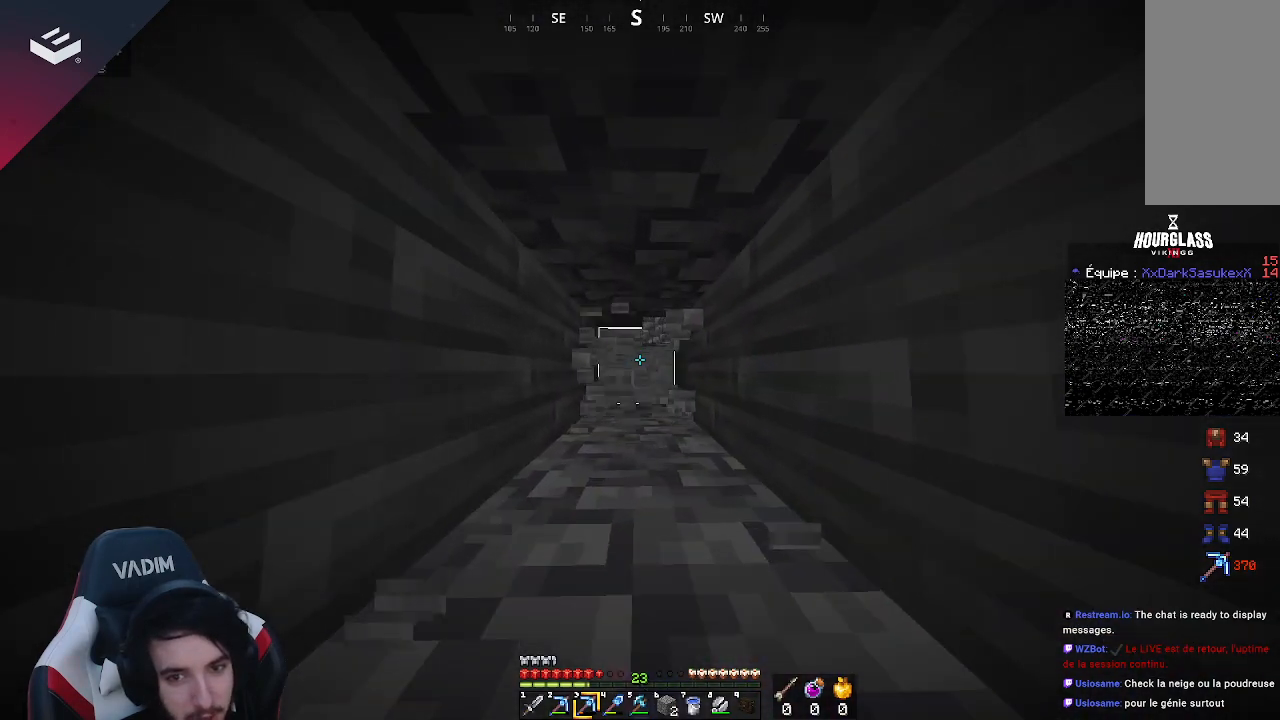
{"keys": ["w"], "mouse": ["left"], "events": [[267, "a", "down"], [433, "a", "up"]]}
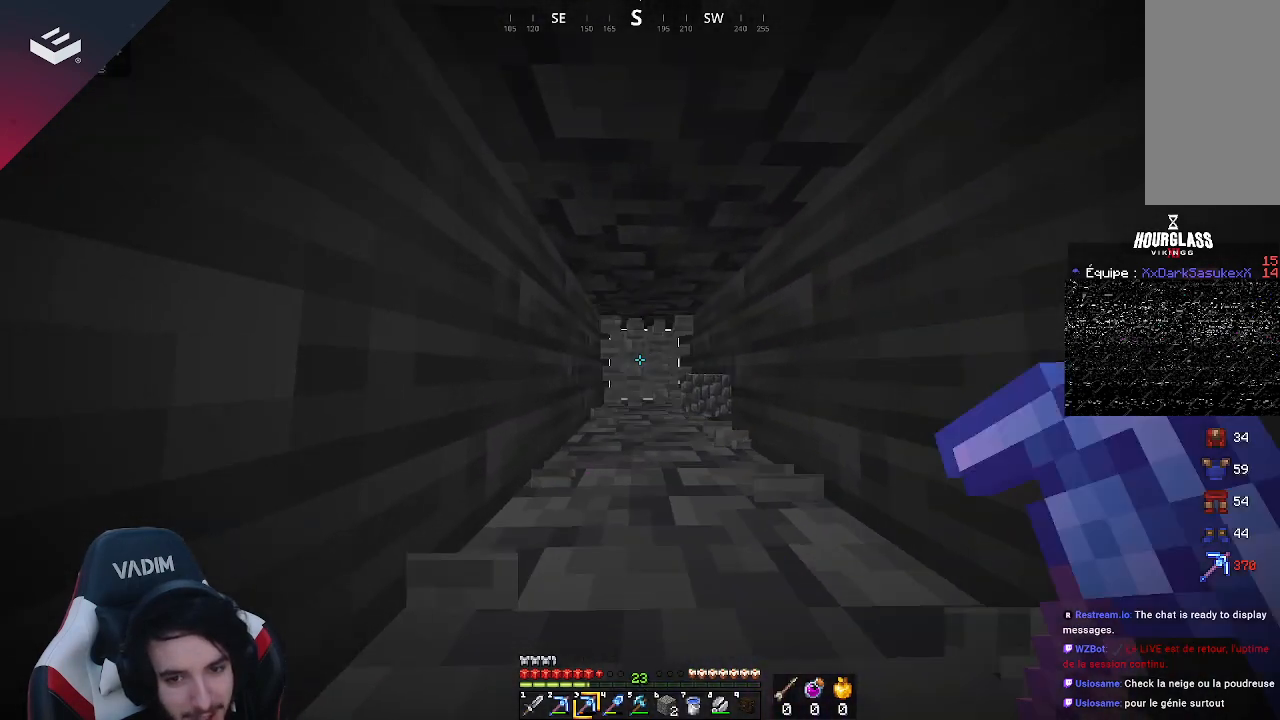
{"keys": ["w"], "mouse": ["left"], "events": [[233, "d", "down"], [367, "d", "up"]]}
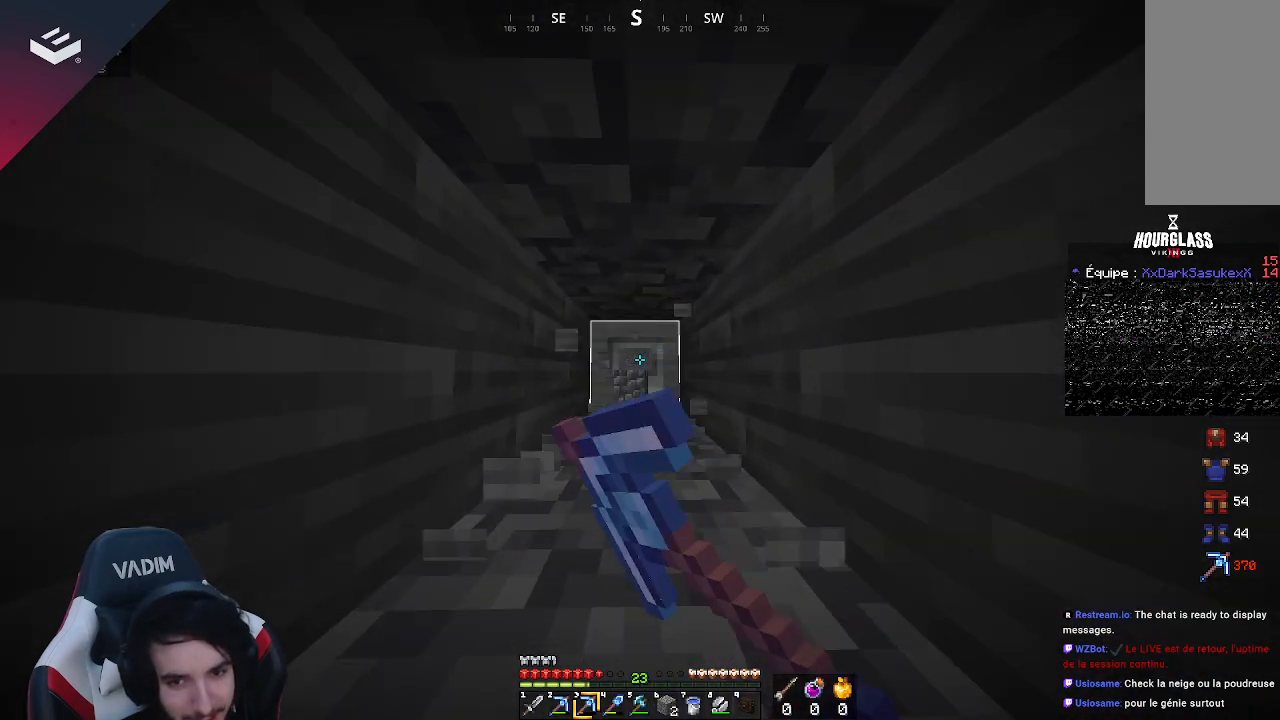
{"keys": ["d", "w"], "mouse": ["left"], "events": [[67, "a", "down"], [200, "a", "up"], [367, "d", "down"]]}
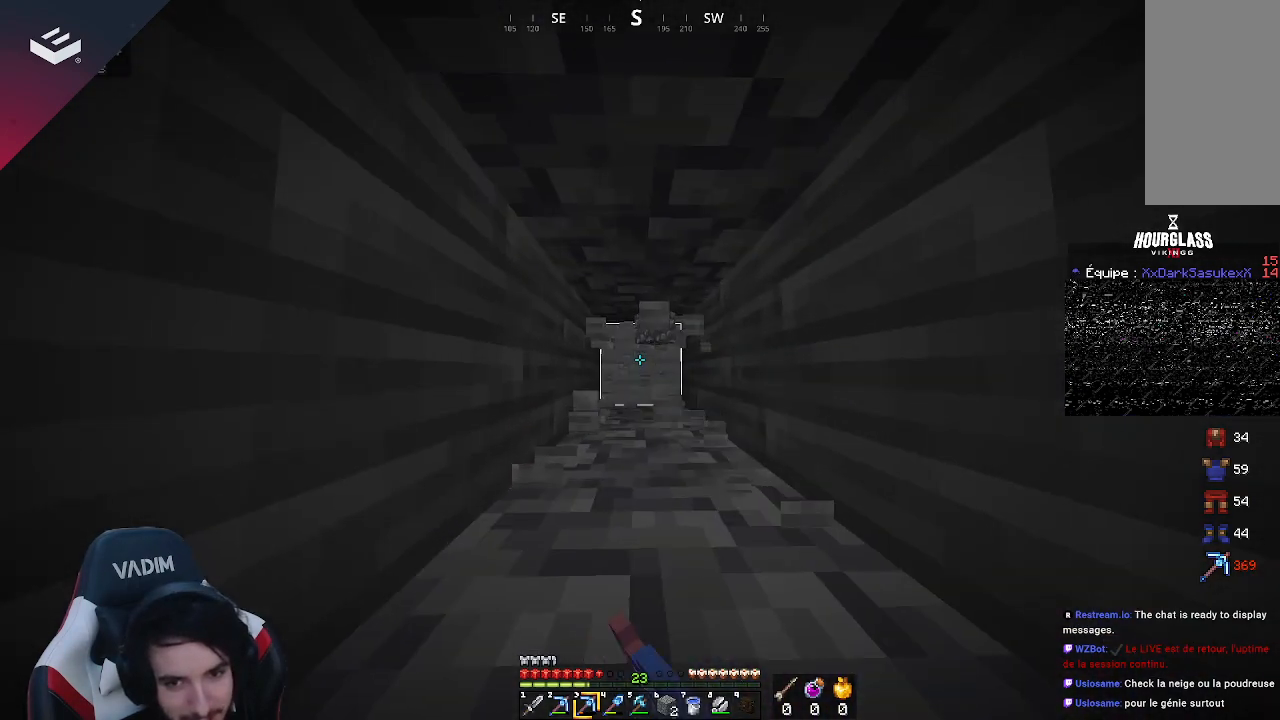
{"keys": ["d", "w"], "mouse": ["left"], "events": [[33, "d", "up"], [133, "a", "down"], [300, "a", "up"], [500, "d", "down"]]}
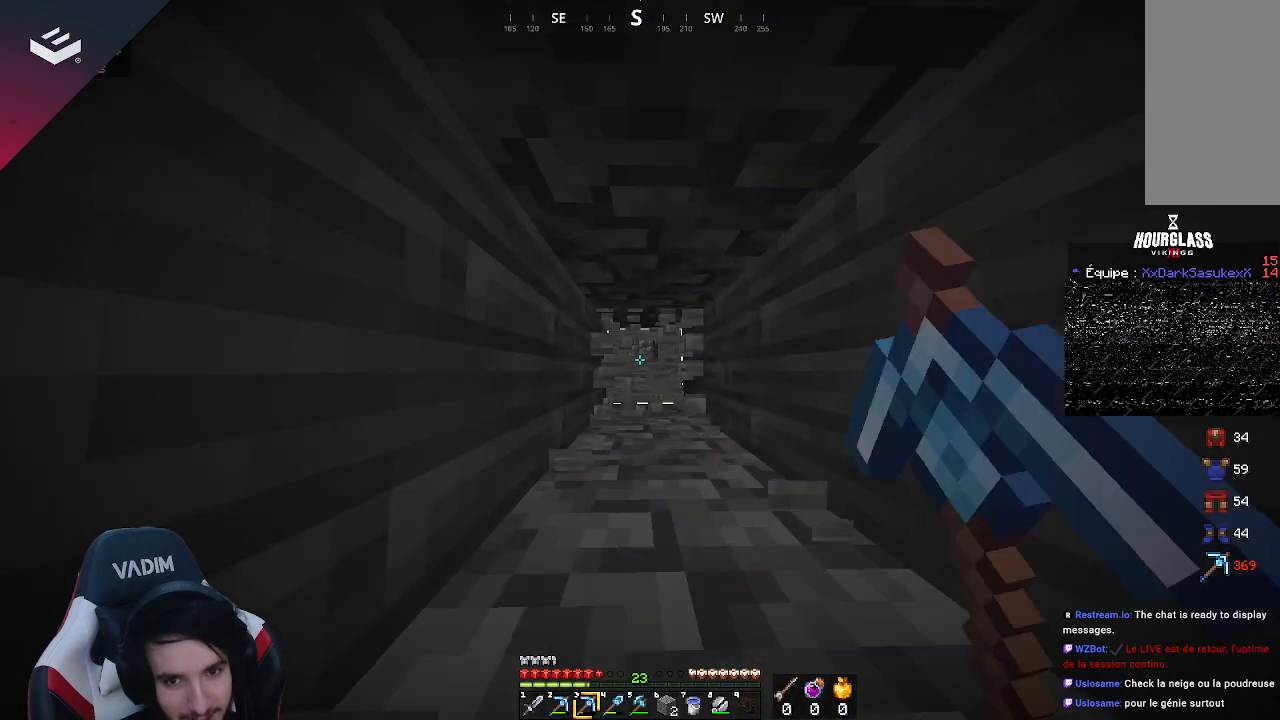
{"keys": ["w"], "mouse": ["left"], "events": [[100, "d", "up"]]}
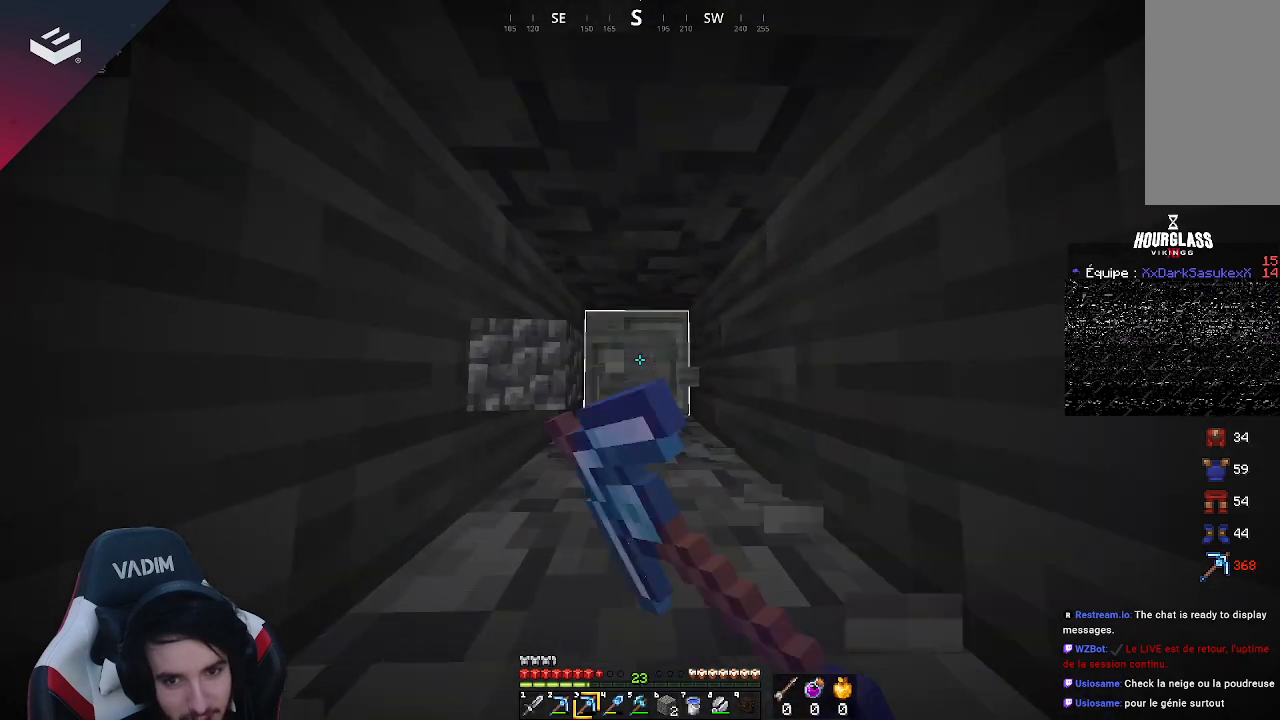
{"keys": ["w"], "mouse": ["left"], "events": []}
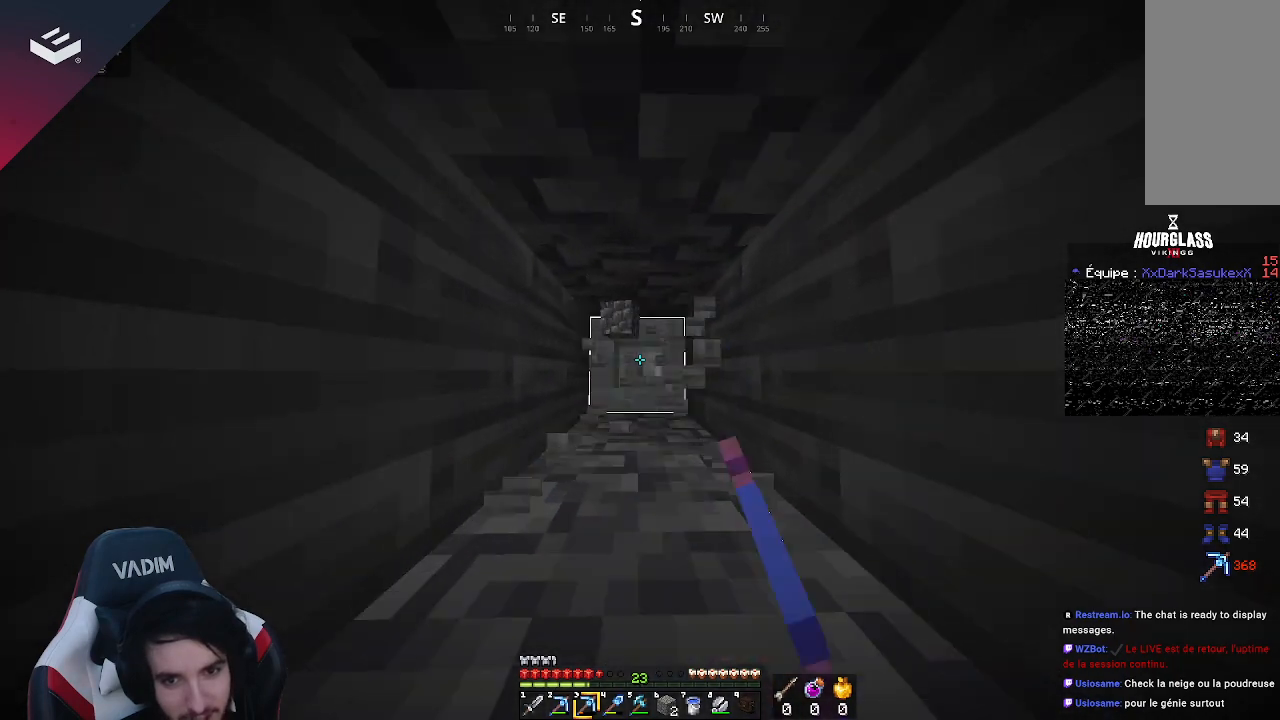
{"keys": ["w"], "mouse": ["left"], "events": []}
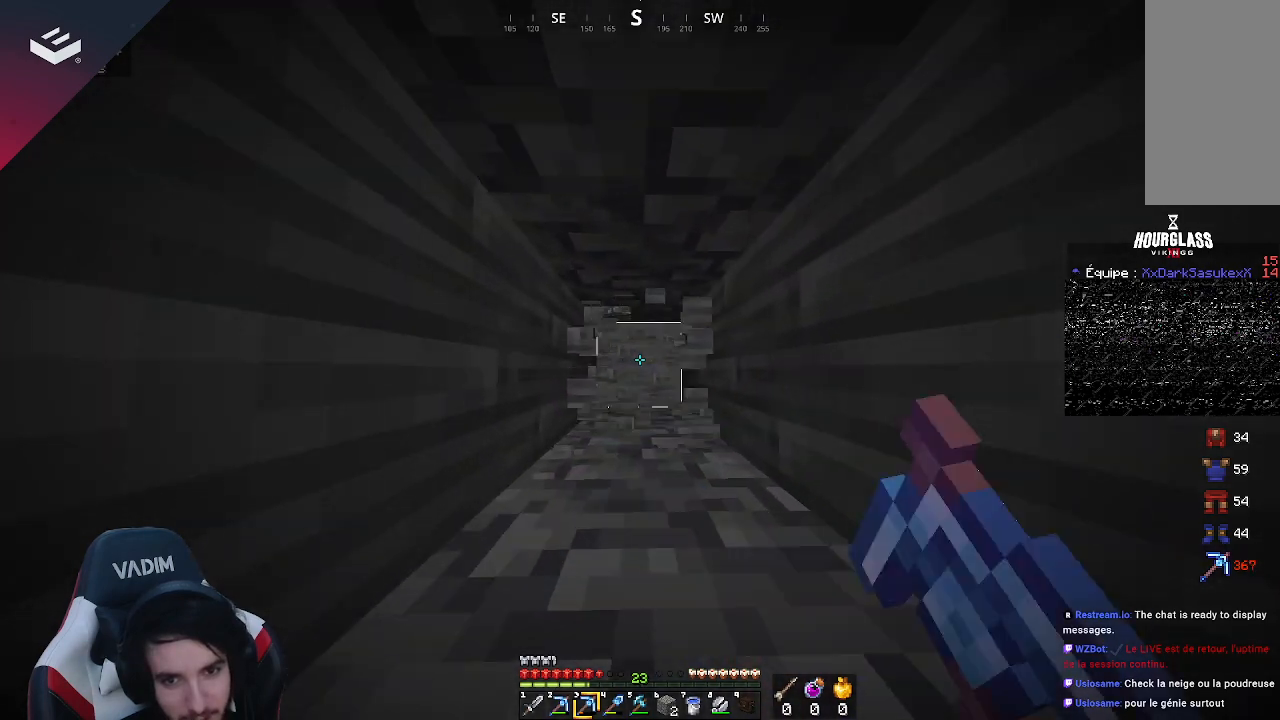
{"keys": ["w"], "mouse": ["left"], "events": []}
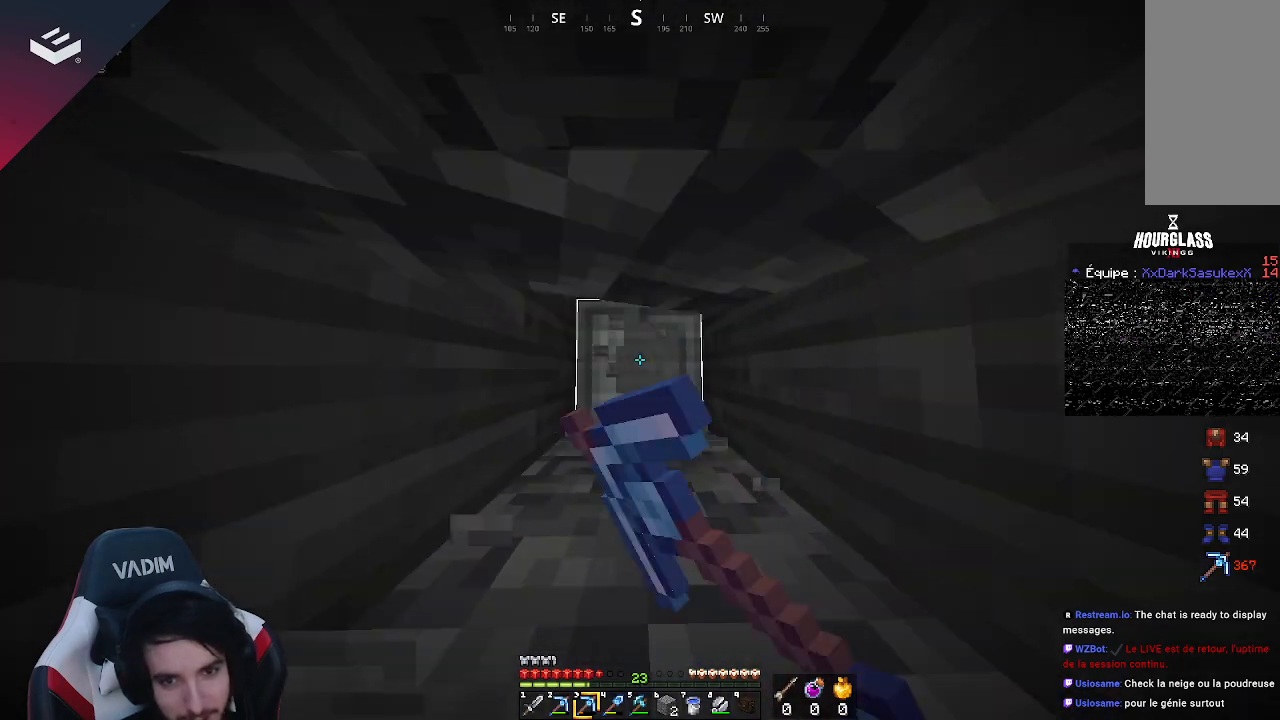
{"keys": ["w"], "mouse": ["left"], "events": []}
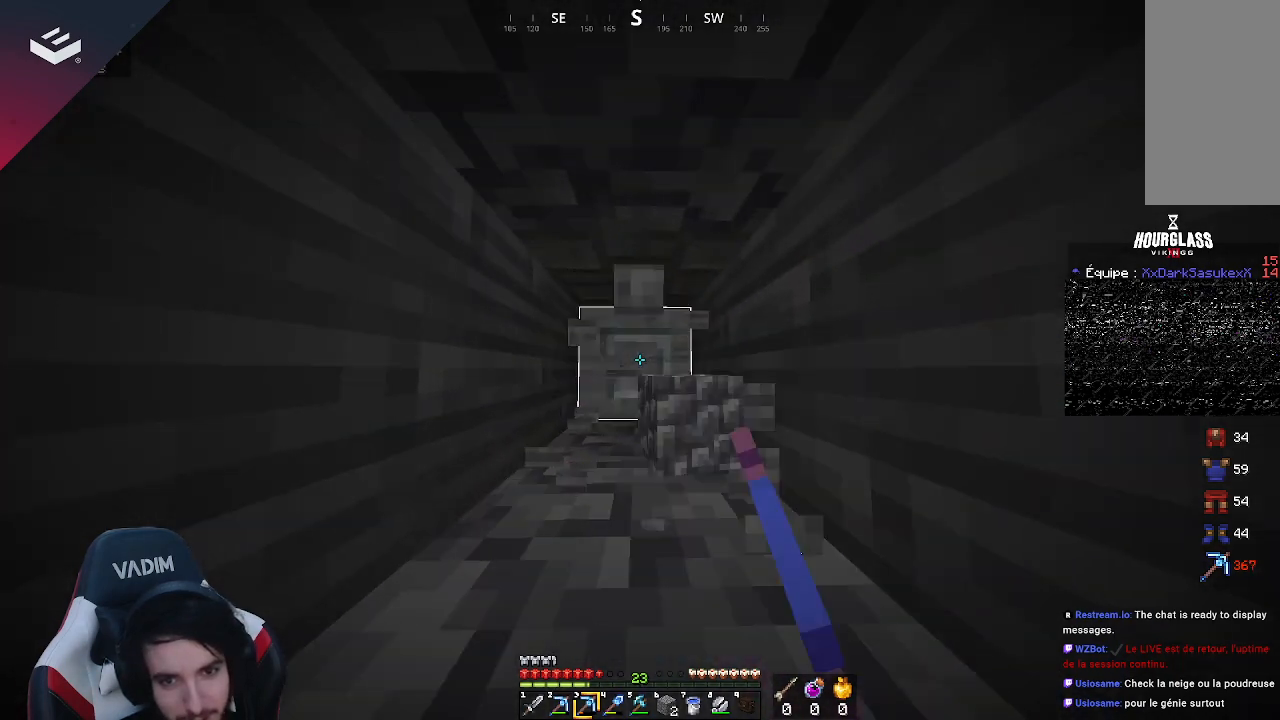
{"keys": ["w"], "mouse": ["left"], "events": []}
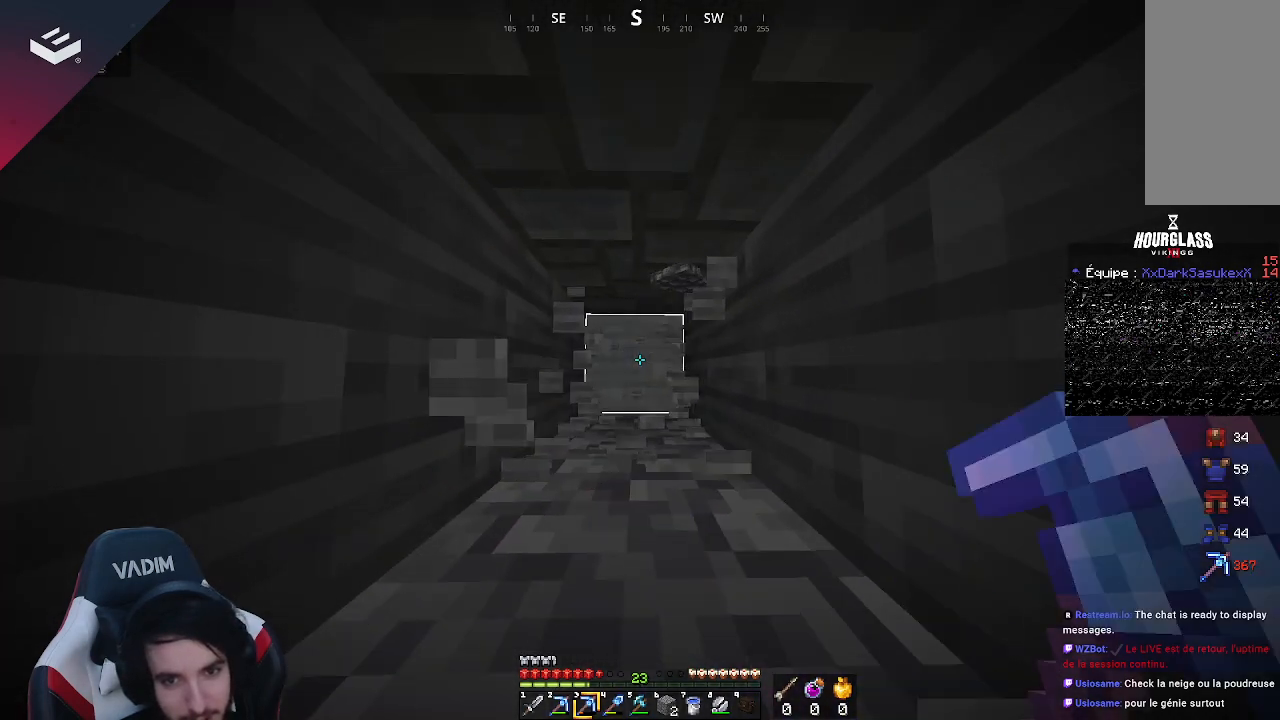
{"keys": ["w"], "mouse": ["left"], "events": []}
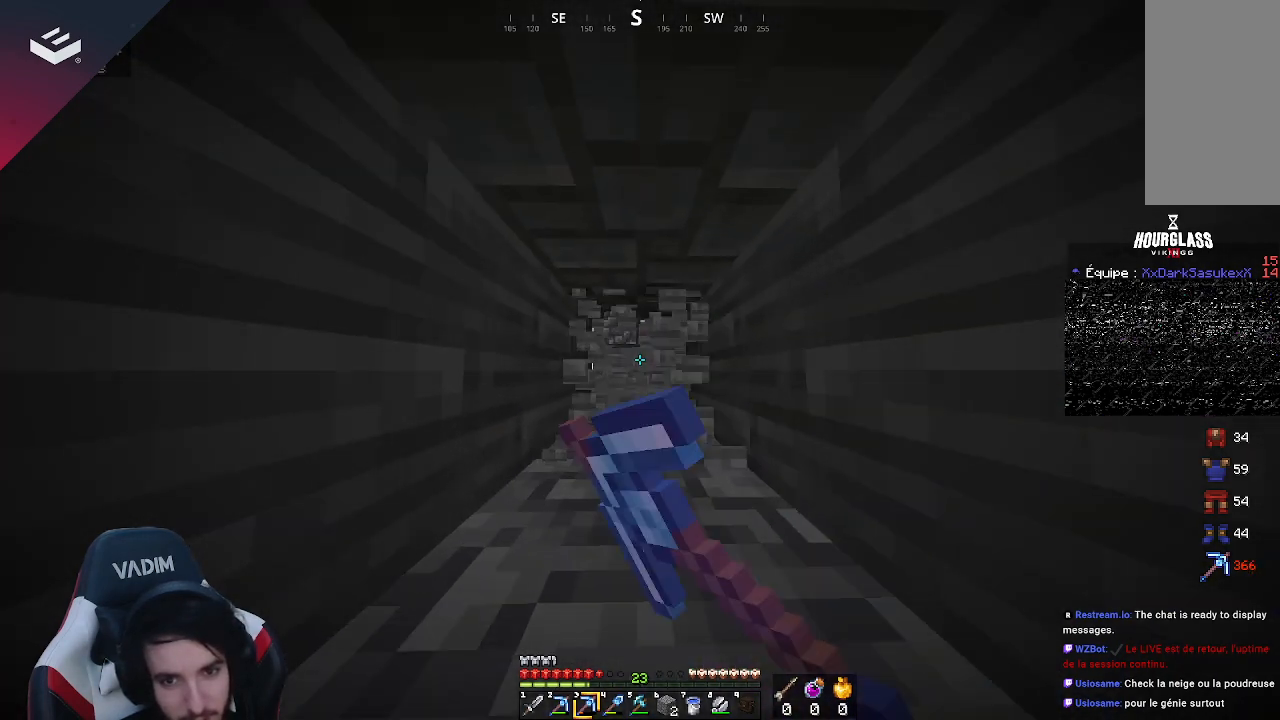
{"keys": ["w"], "mouse": ["left"], "events": []}
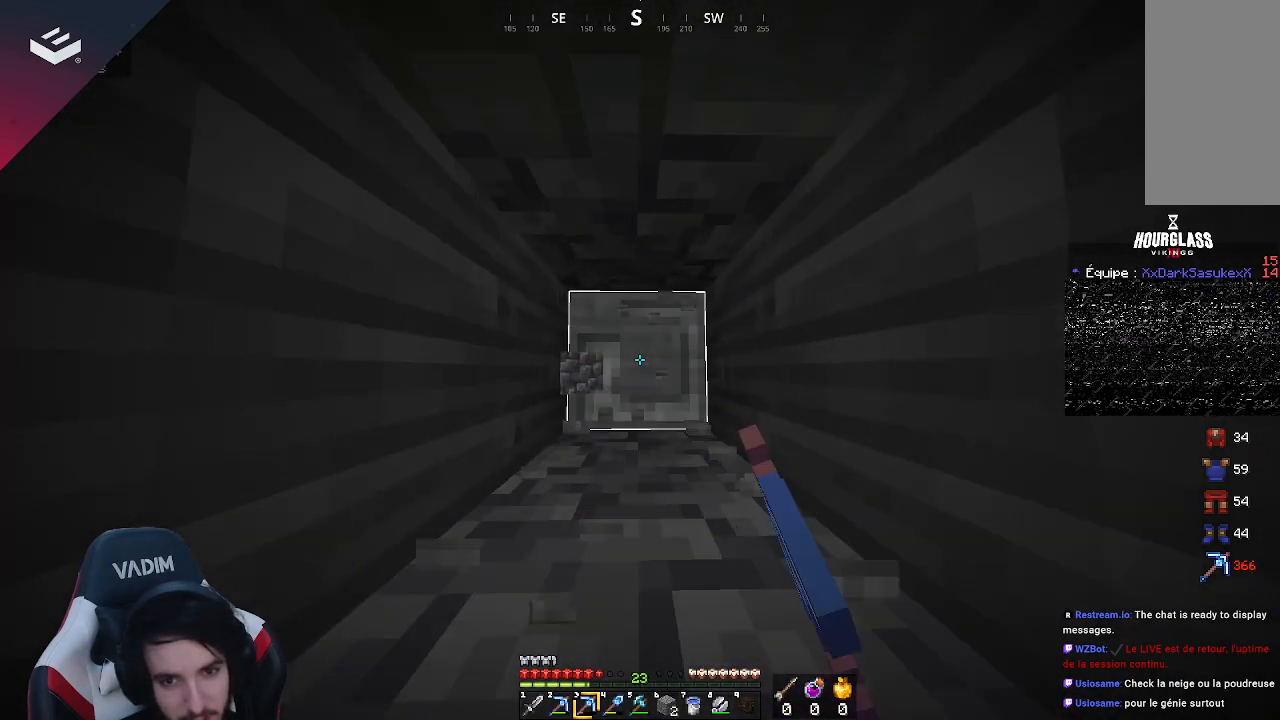
{"keys": ["w"], "mouse": ["left"], "events": []}
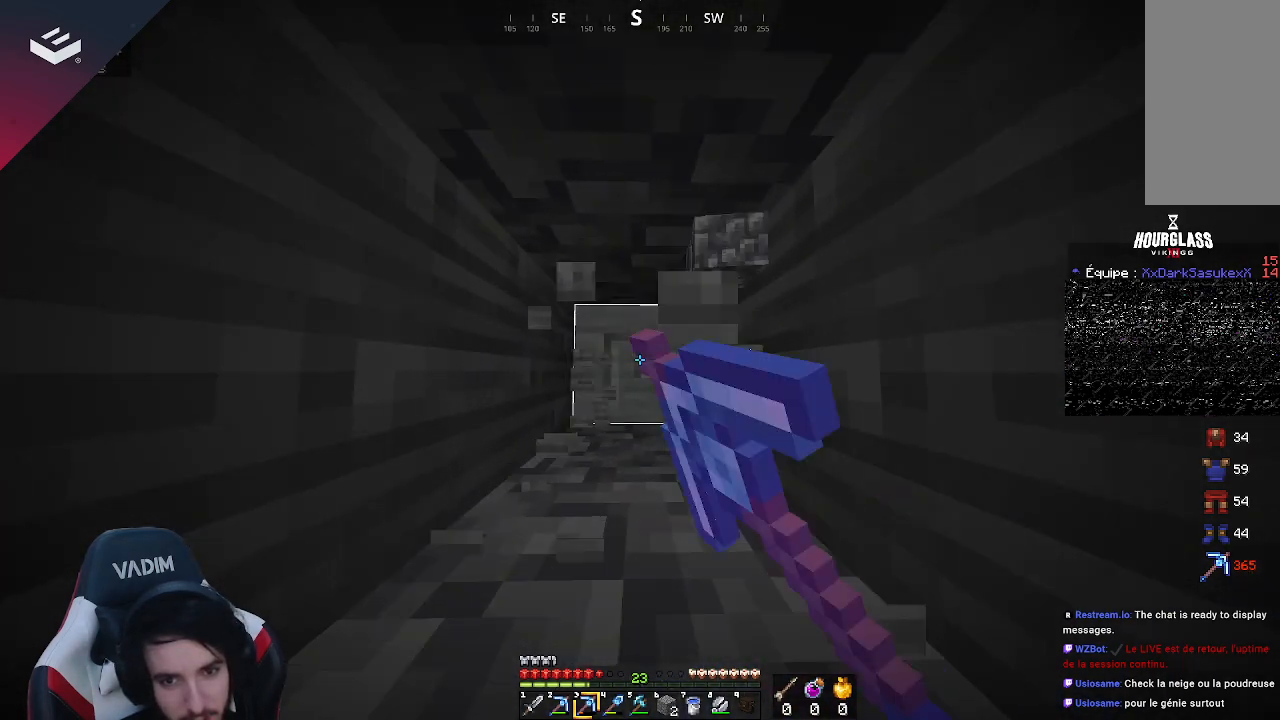
{"keys": ["w"], "mouse": ["left"], "events": []}